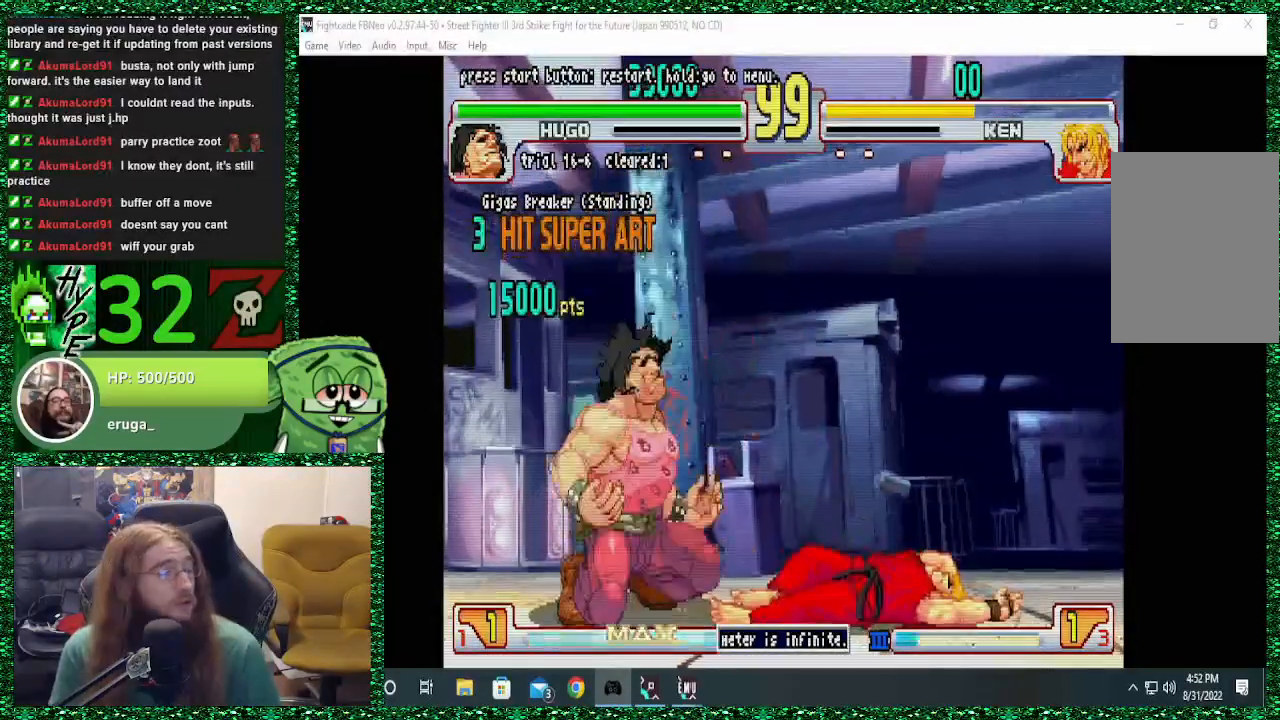
Gameplay with a controller (arcade stick); each line is a JSON object with the inputs held at the frame after it. "events" lists button and stick changes between this image and that frame as [ms after this image, input, new state], when the widget could be followed in between. Not read: L3 R3.
{"buttons": [], "left_stick": "right", "events": [[167, "left_stick", "right"]]}
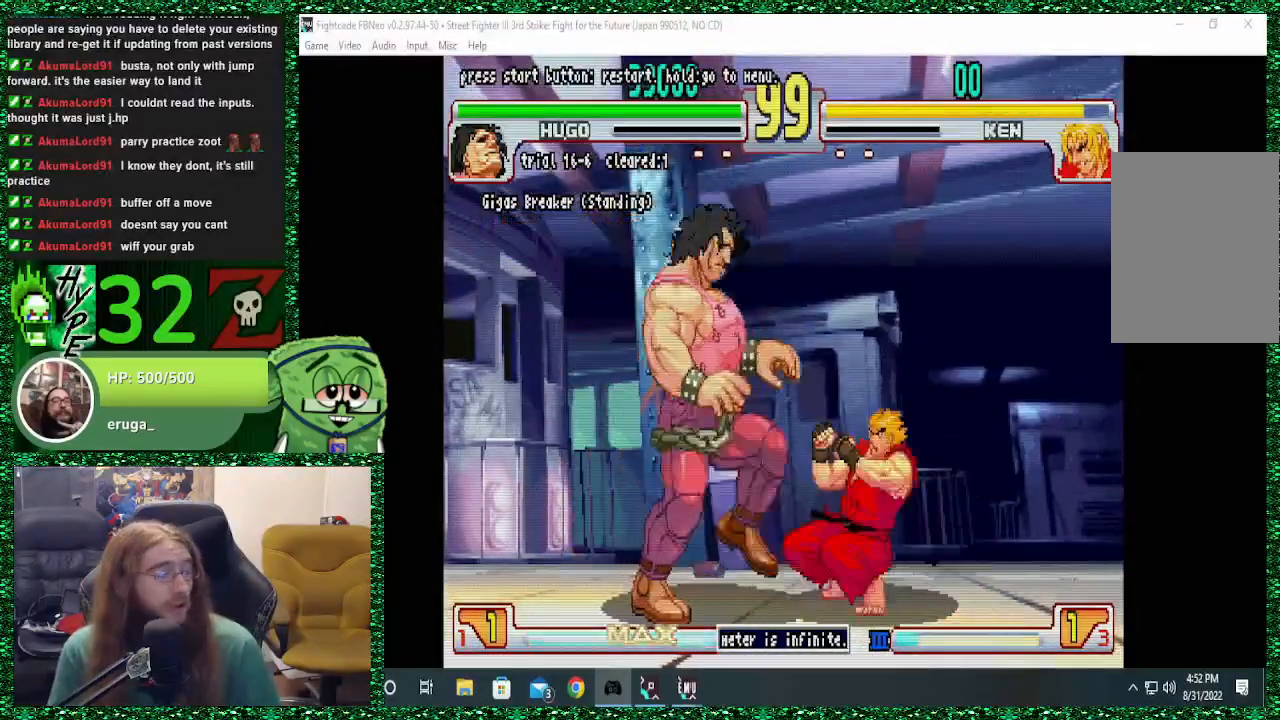
{"buttons": [], "left_stick": "right", "events": []}
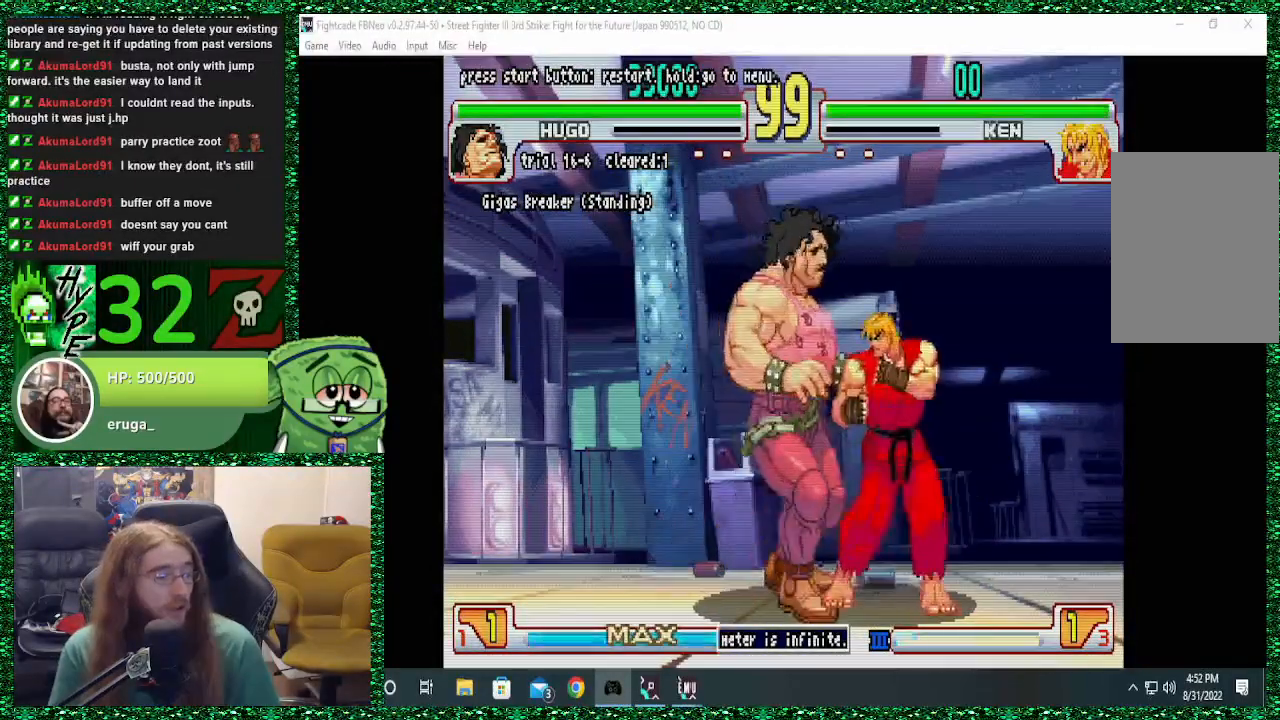
{"buttons": [], "left_stick": "center", "events": [[167, "left_stick", "center"]]}
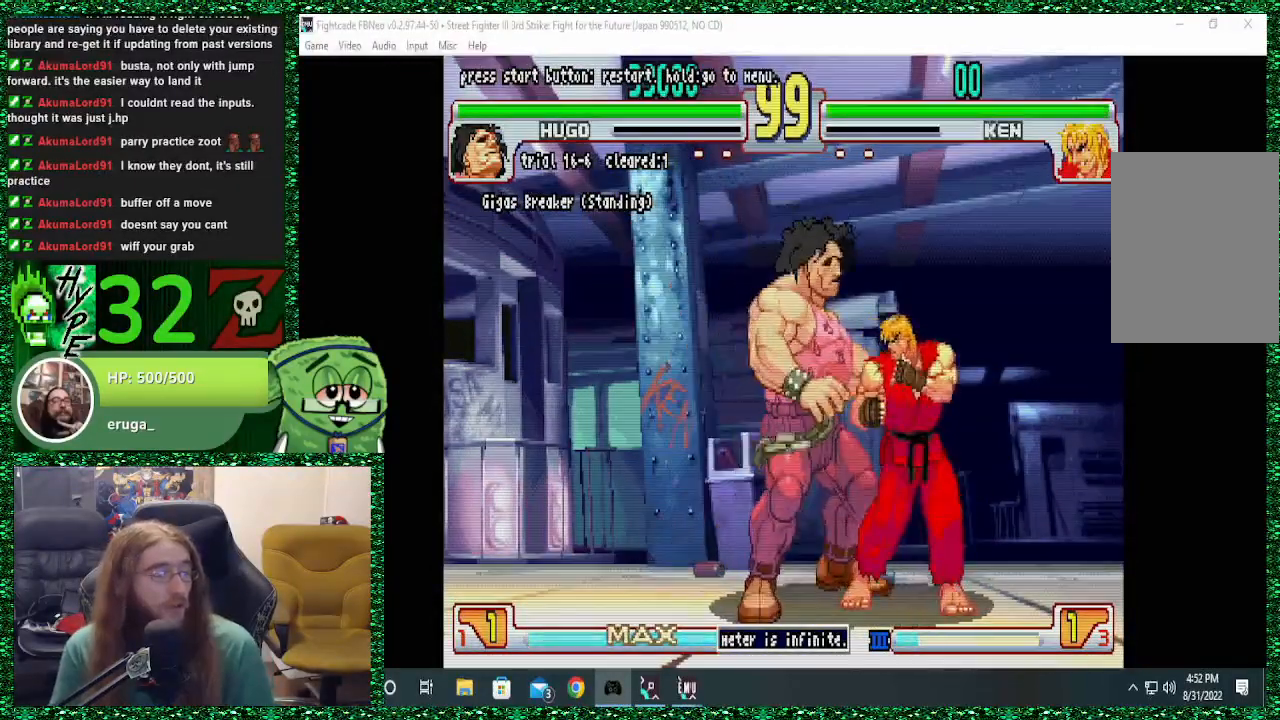
{"buttons": [], "left_stick": "down"}
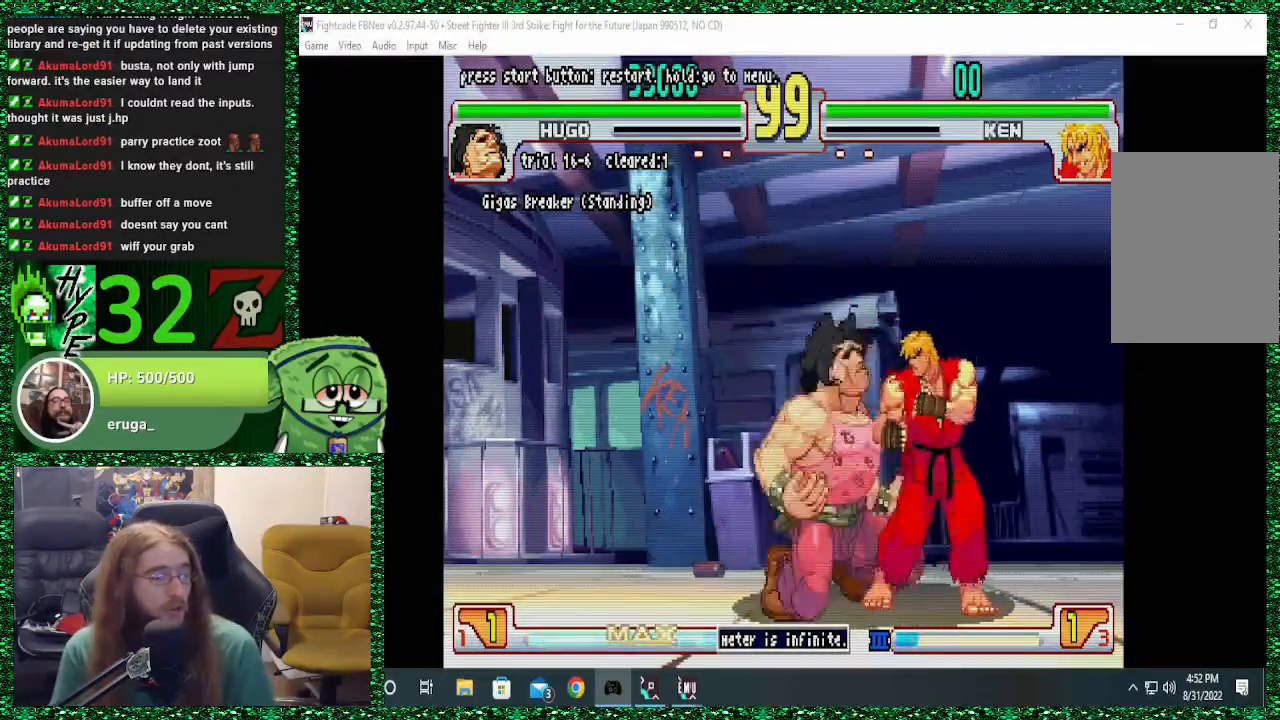
{"buttons": [], "left_stick": "right", "events": [[133, "left_stick", "right"], [267, "left_stick", "down"], [400, "left_stick", "center"], [467, "left_stick", "right"]]}
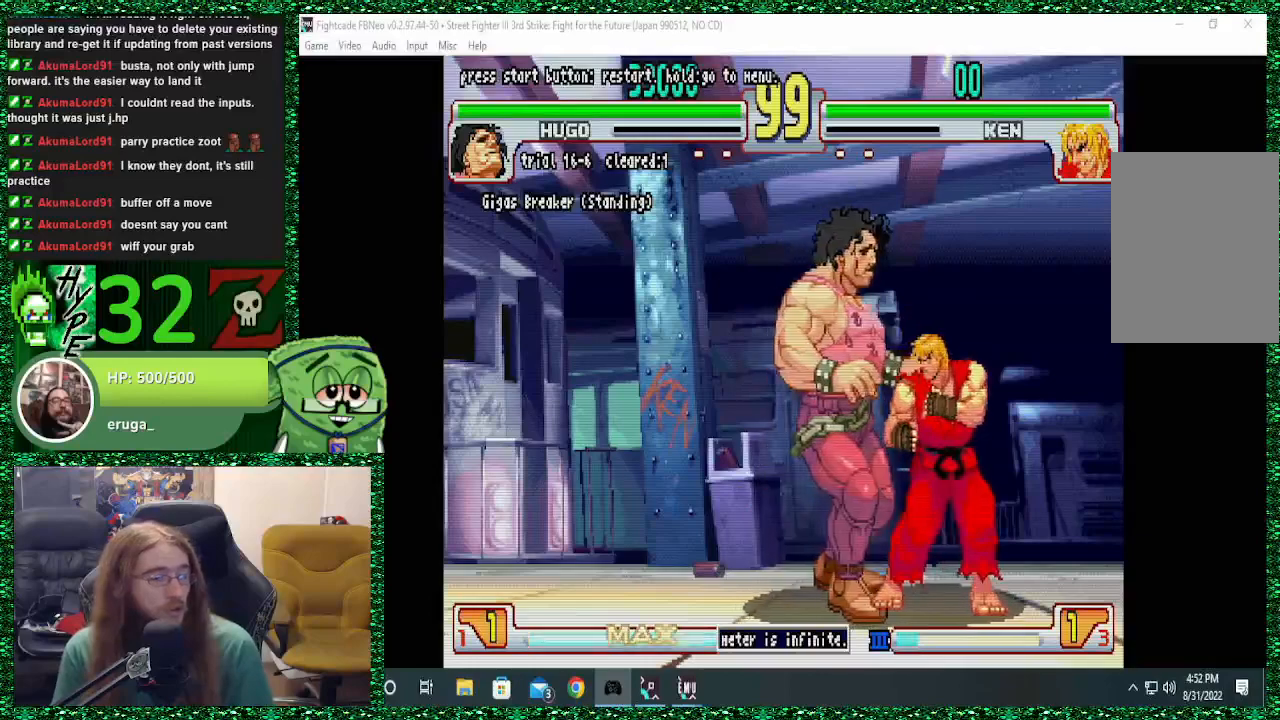
{"buttons": [], "left_stick": "down"}
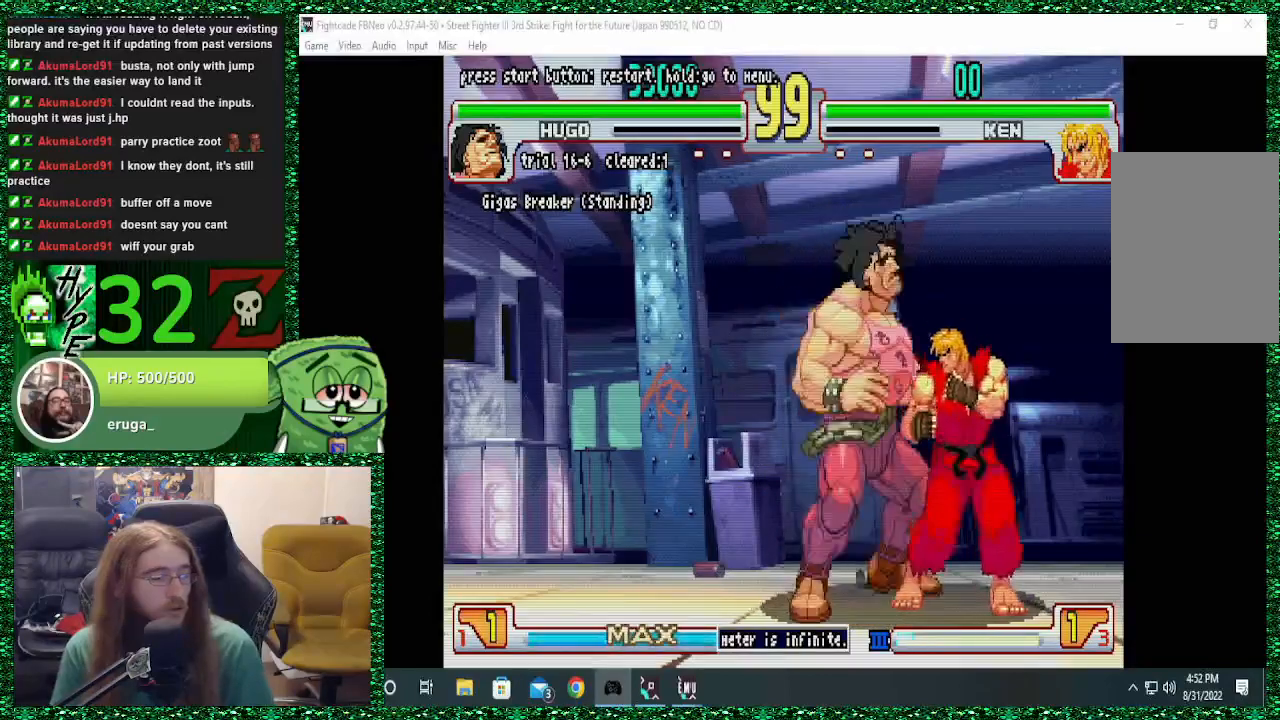
{"buttons": [], "left_stick": "down", "events": [[100, "left_stick", "left"], [167, "left_stick", "center"], [233, "left_stick", "right"], [400, "left_stick", "down"]]}
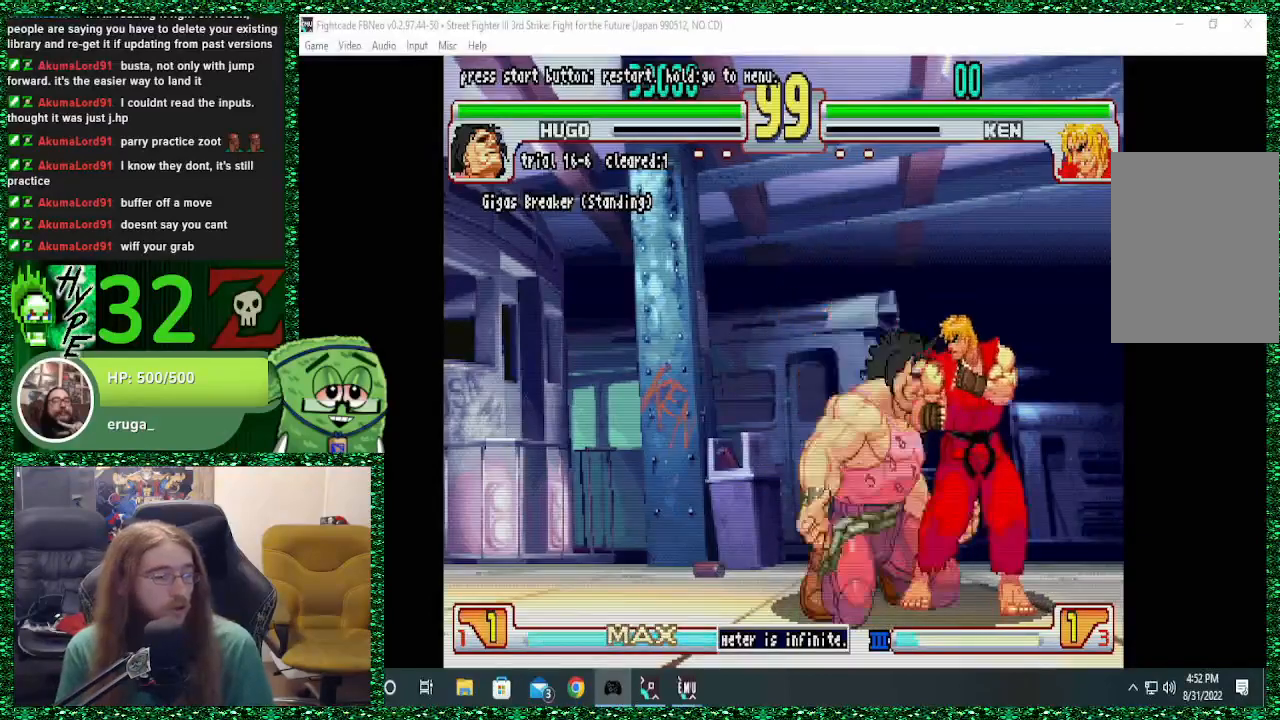
{"buttons": [], "left_stick": "left", "events": [[33, "left_stick", "left"], [133, "left_stick", "right"], [367, "left_stick", "down"], [467, "left_stick", "left"]]}
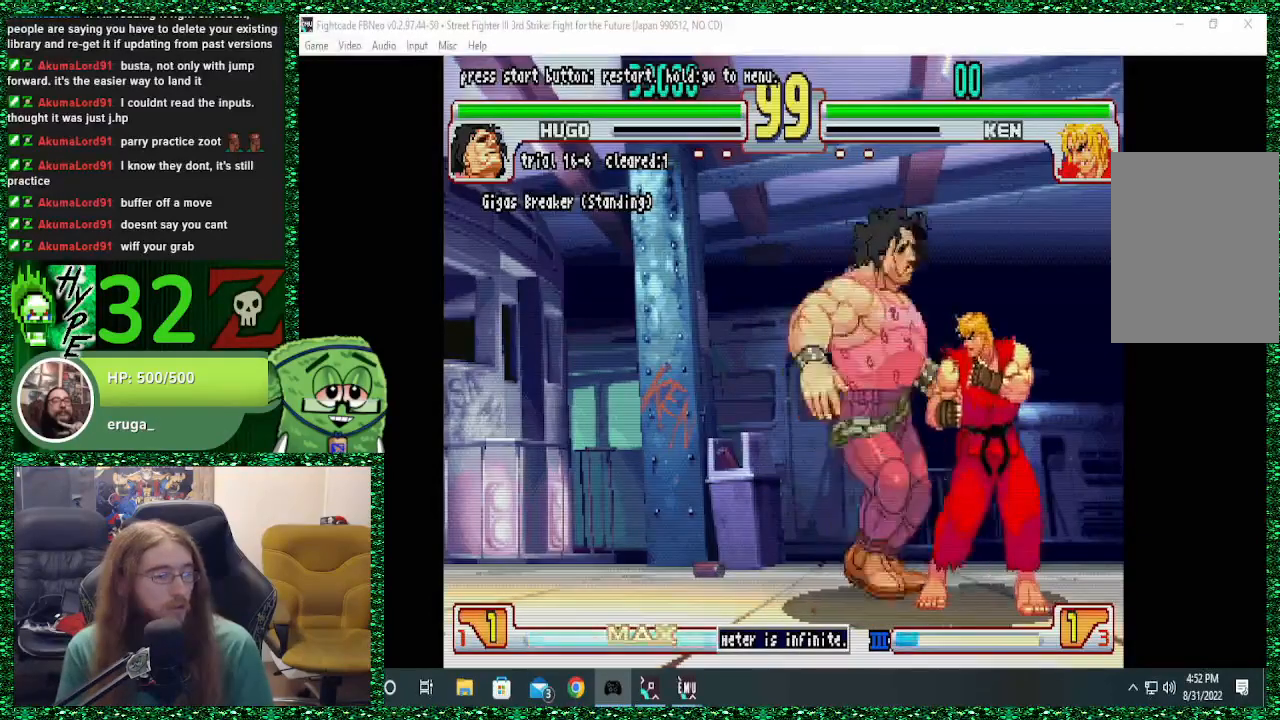
{"buttons": [], "left_stick": "center", "events": [[67, "left_stick", "right"], [233, "left_stick", "down"], [400, "left_stick", "left"], [467, "left_stick", "center"]]}
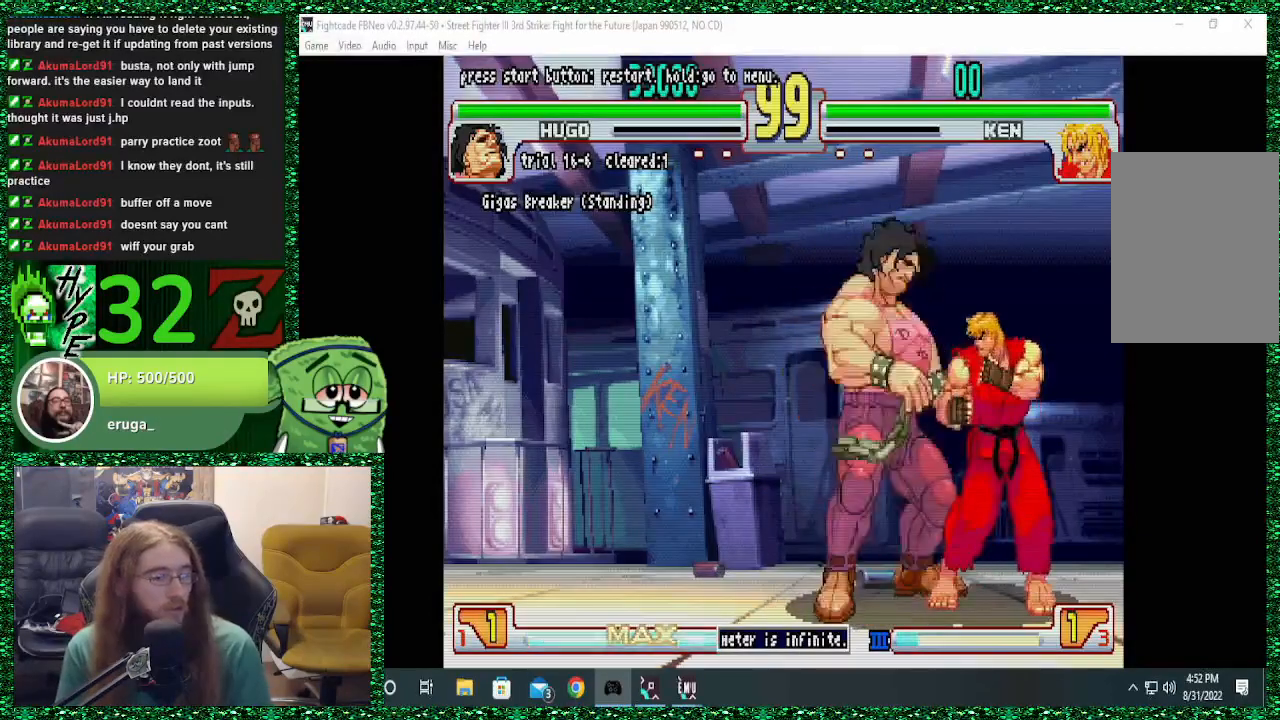
{"buttons": [], "left_stick": "center", "events": [[333, "left_stick", "right"], [467, "left_stick", "center"]]}
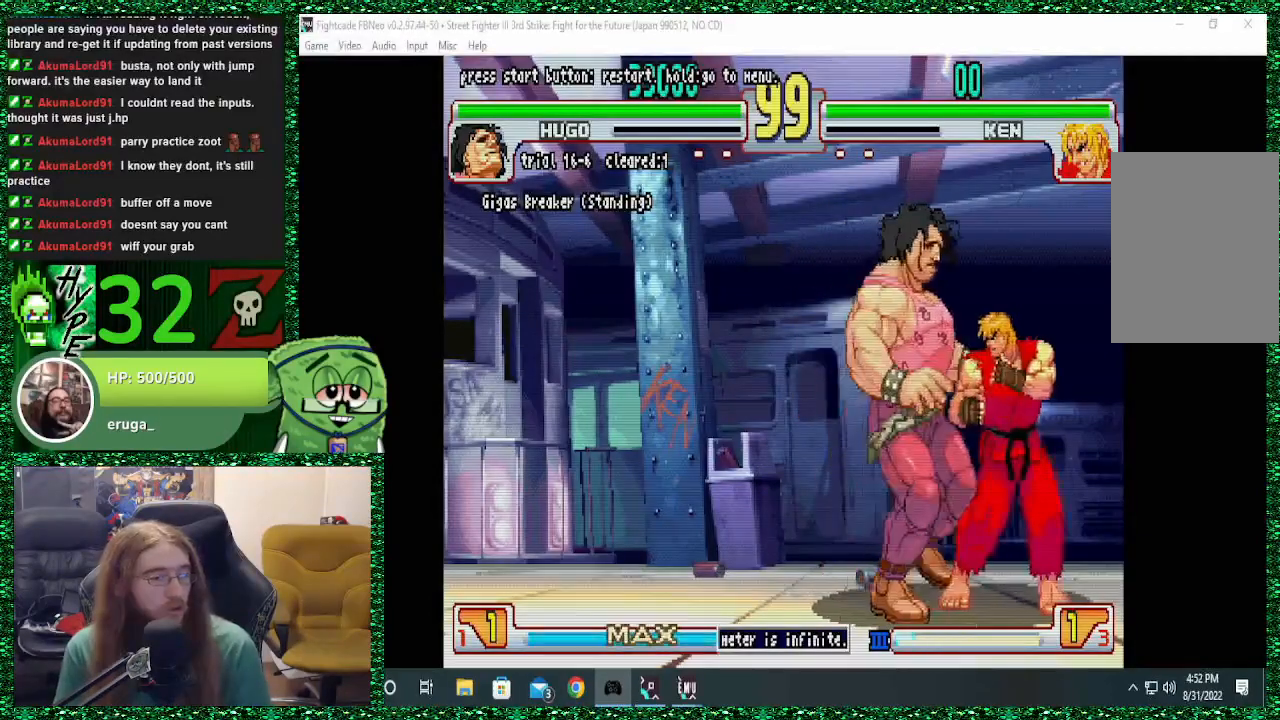
{"buttons": [], "left_stick": "left", "events": [[67, "left_stick", "left"], [167, "left_stick", "down"], [267, "left_stick", "right"], [367, "left_stick", "left"]]}
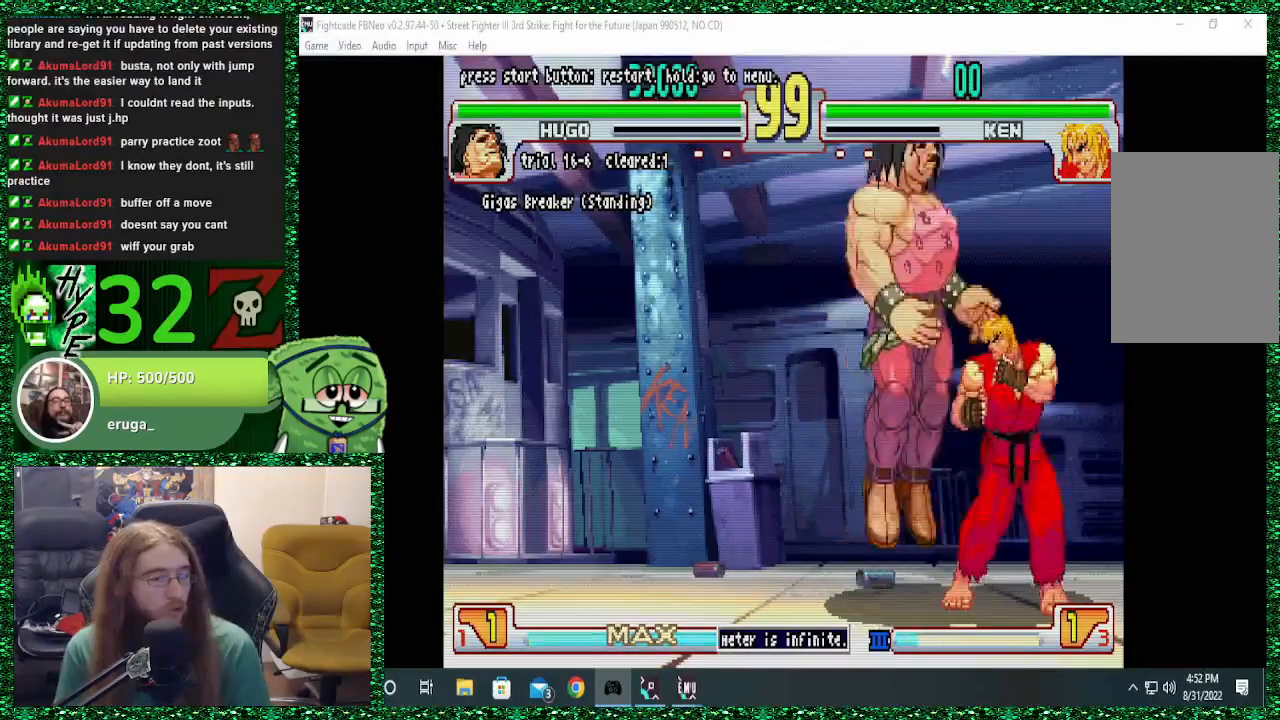
{"buttons": [], "left_stick": "center", "events": [[67, "left_stick", "down"], [167, "left_stick", "right"], [400, "left_stick", "center"]]}
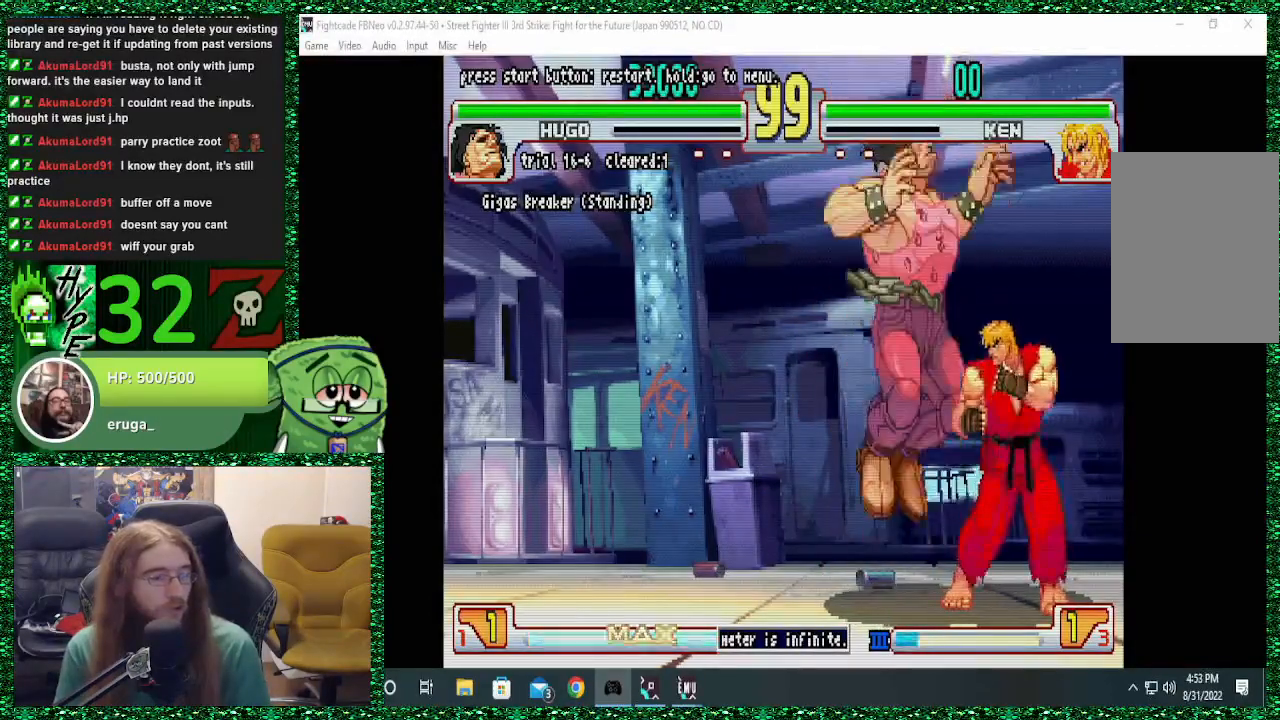
{"buttons": [], "left_stick": "center", "events": []}
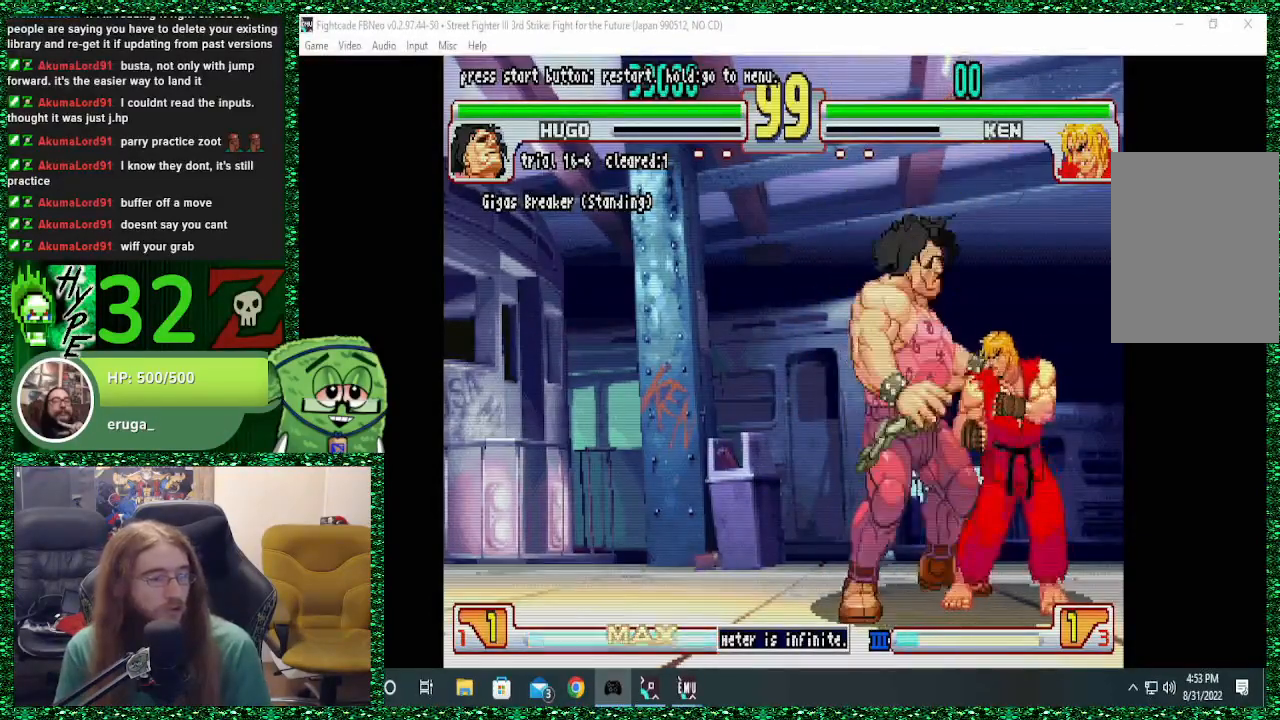
{"buttons": ["SQUARE"], "left_stick": "down", "events": [[267, "left_stick", "left"], [467, "SQUARE", "down"], [467, "left_stick", "down"]]}
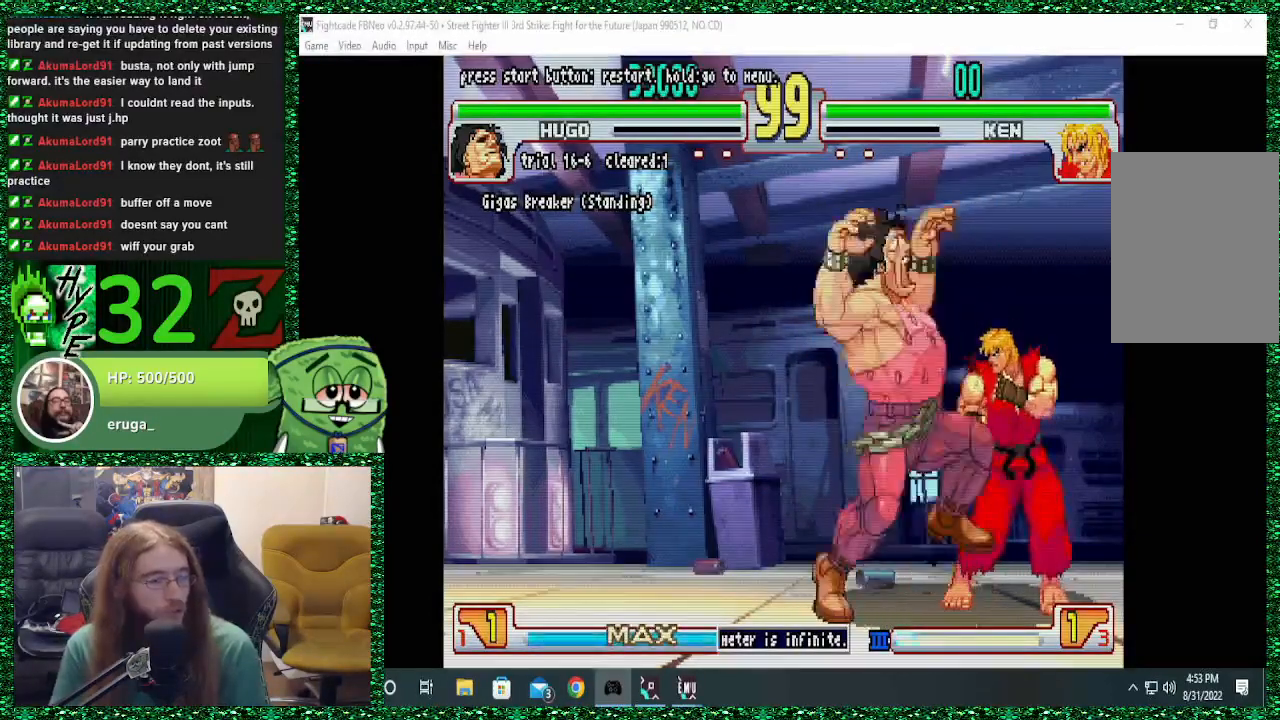
{"buttons": [], "left_stick": "center", "events": [[33, "left_stick", "center"], [300, "SQUARE", "up"]]}
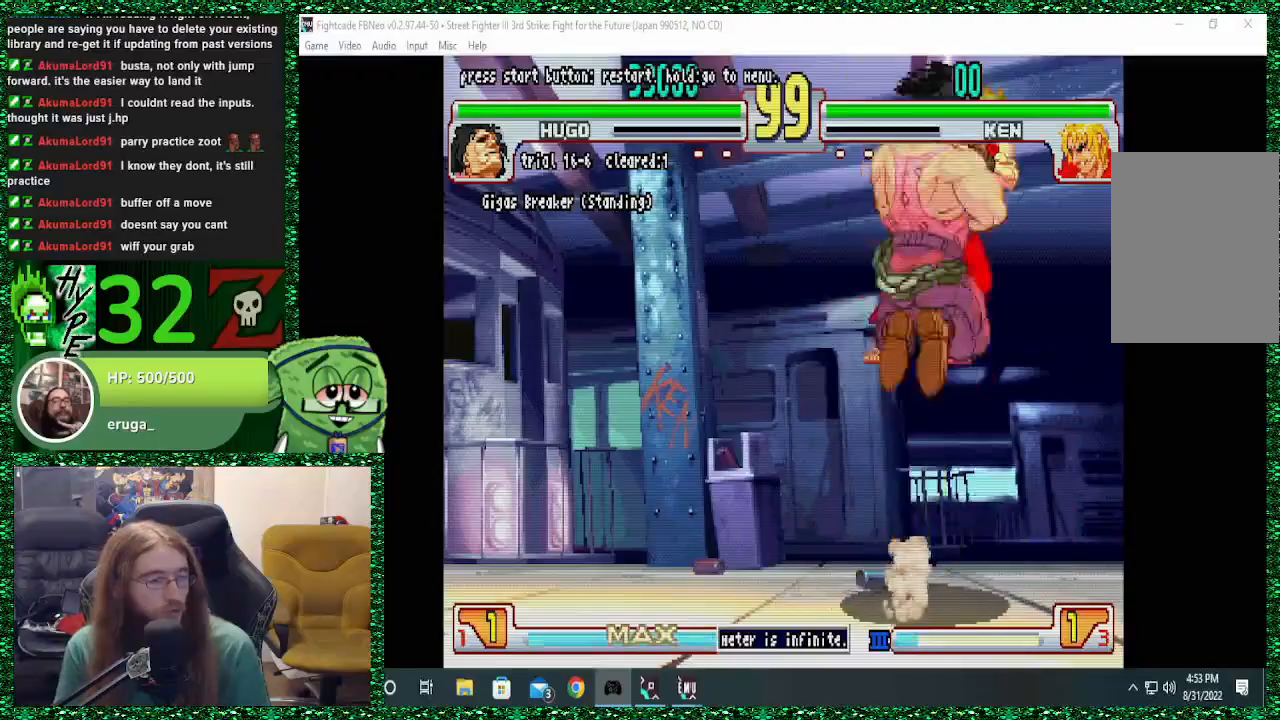
{"buttons": [], "left_stick": "center", "events": []}
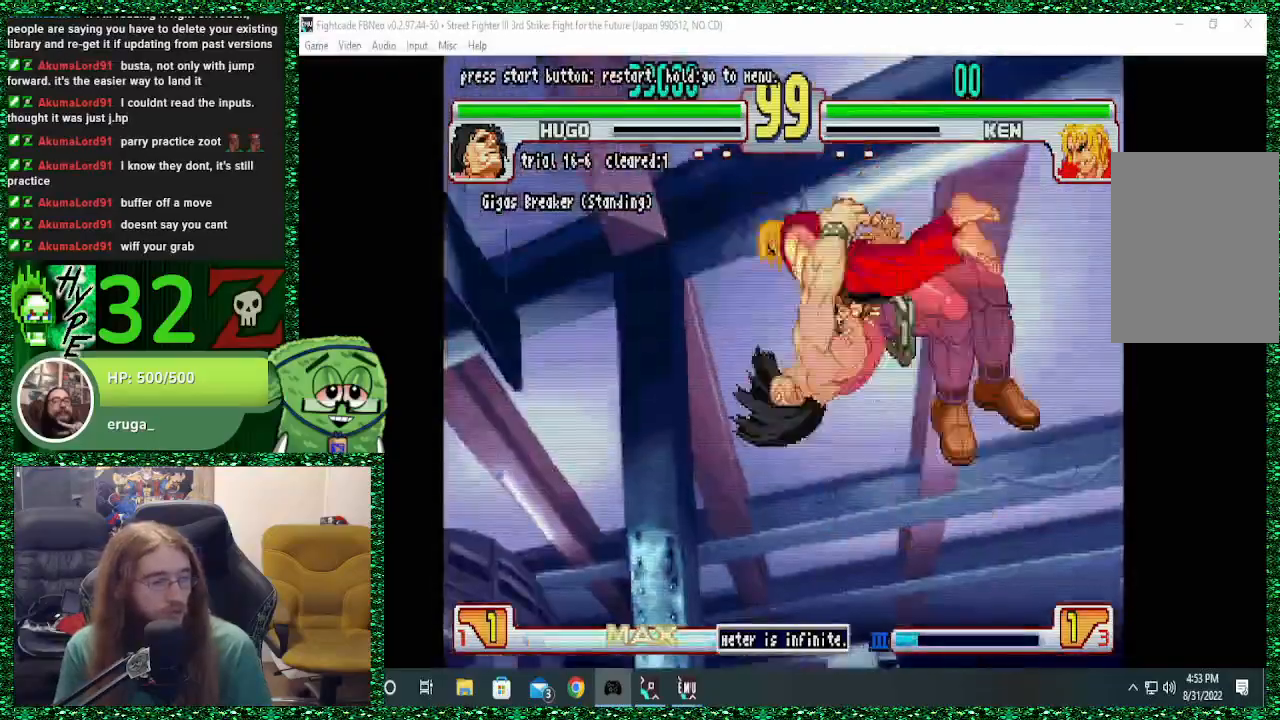
{"buttons": [], "left_stick": "center", "events": []}
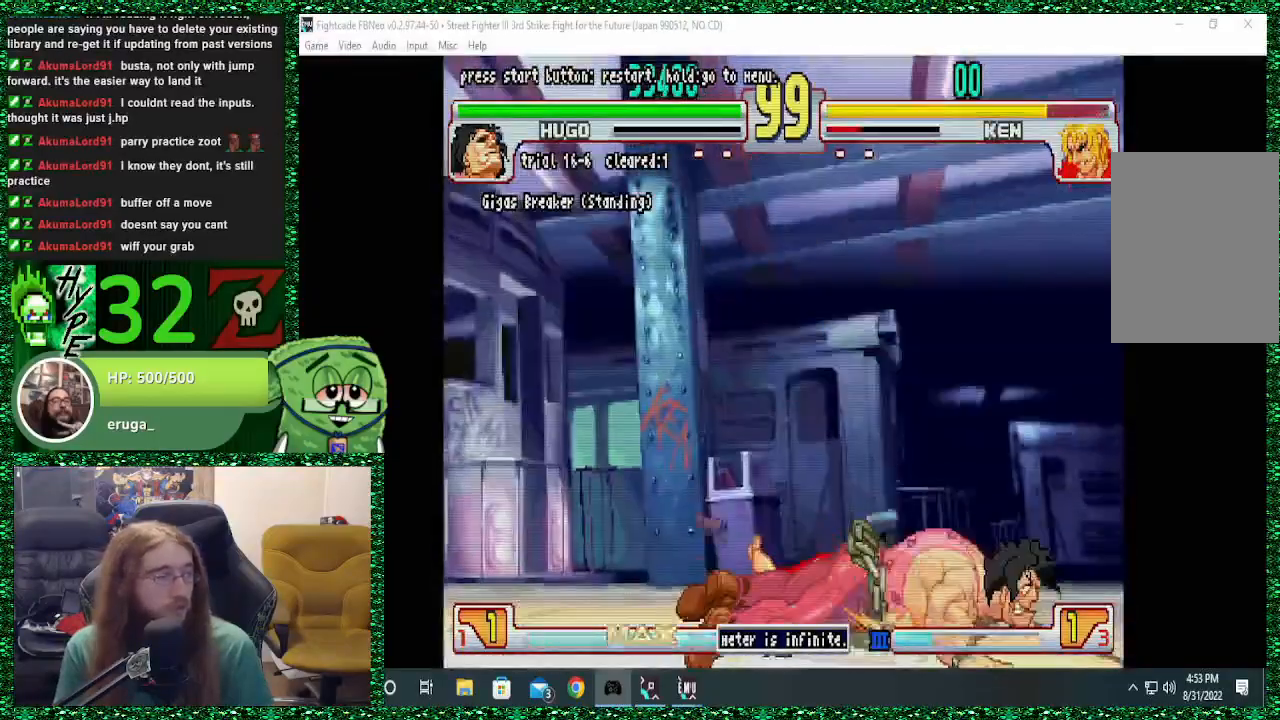
{"buttons": [], "left_stick": "center", "events": []}
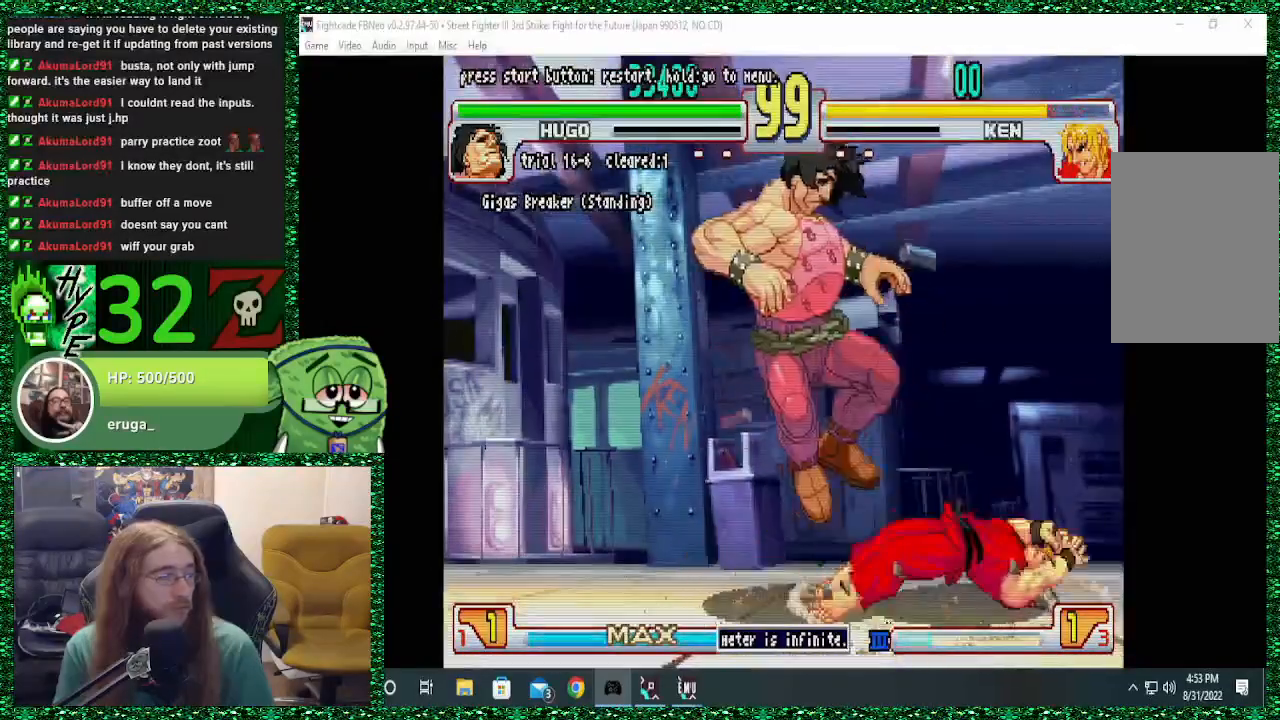
{"buttons": [], "left_stick": "right", "events": [[433, "left_stick", "right"]]}
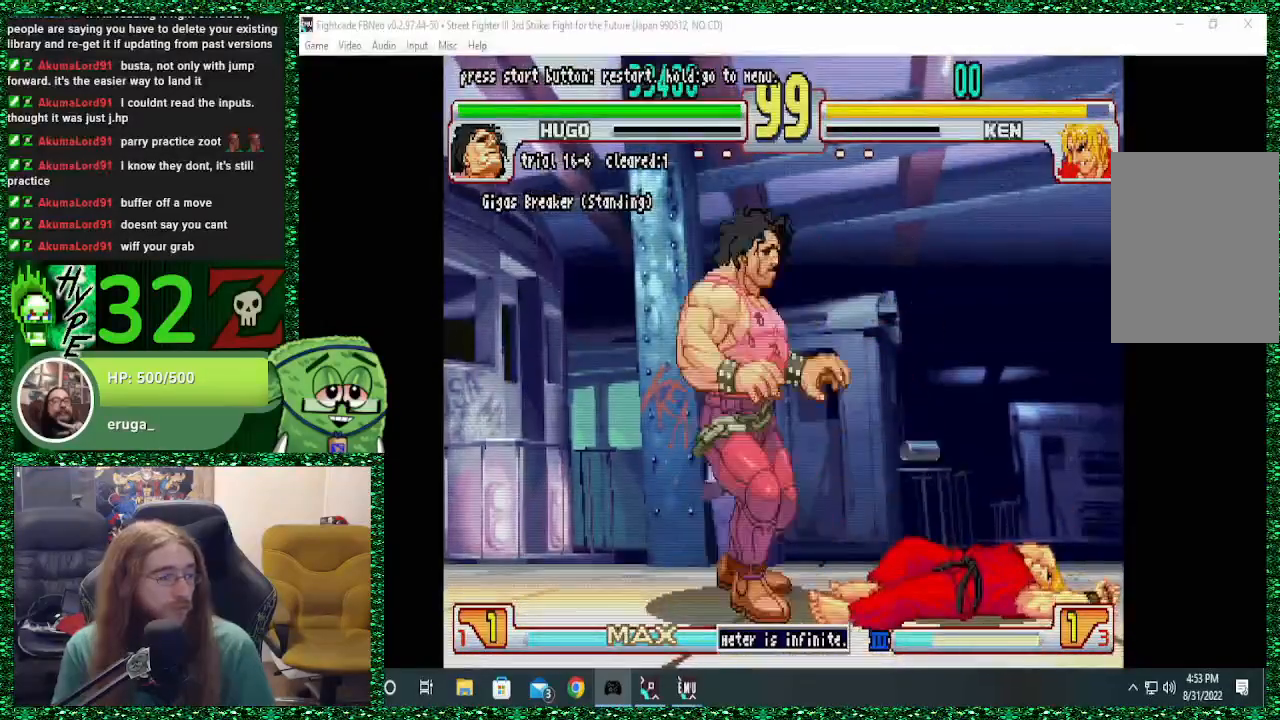
{"buttons": [], "left_stick": "right", "events": []}
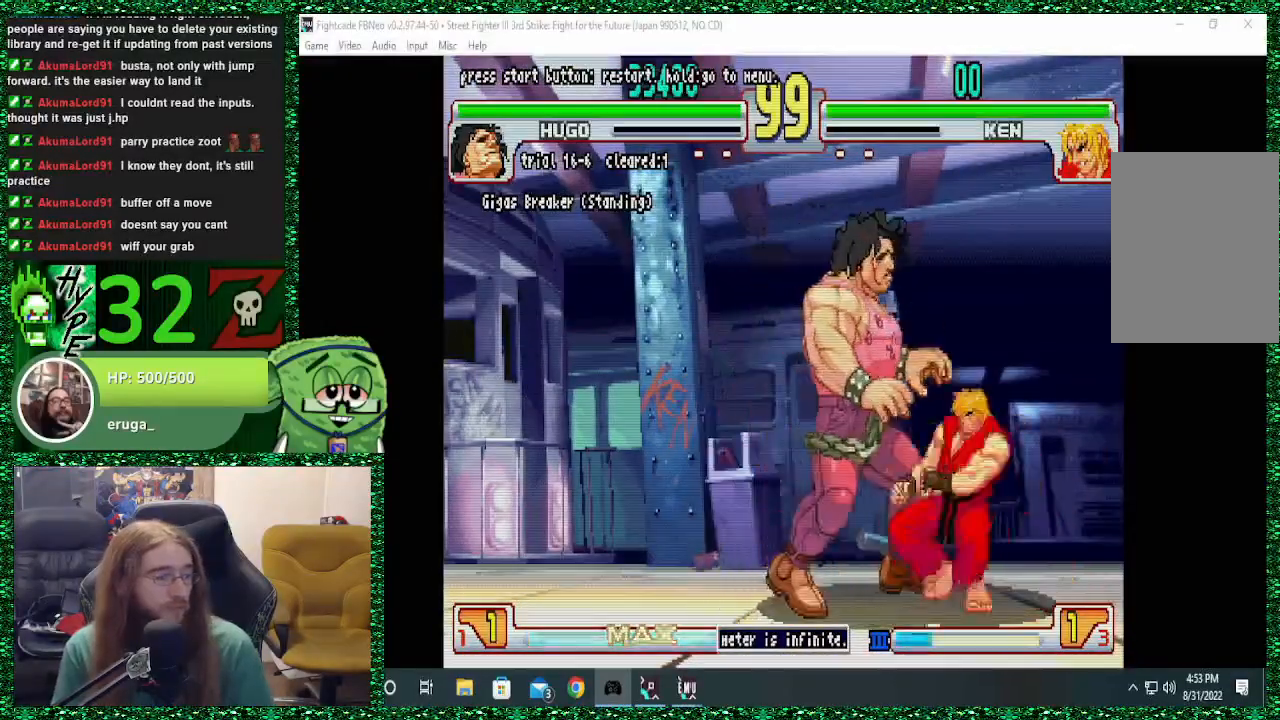
{"buttons": [], "left_stick": "left", "events": [[233, "left_stick", "center"], [300, "left_stick", "left"], [367, "left_stick", "down"], [500, "left_stick", "left"]]}
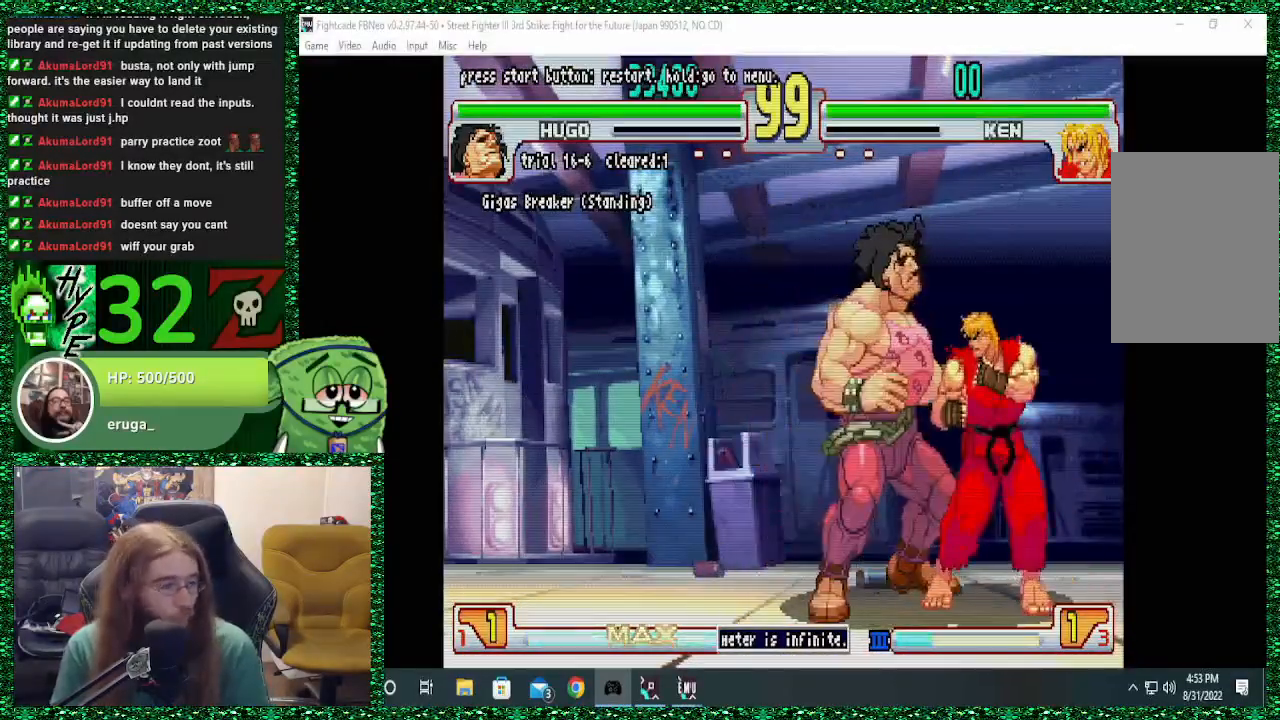
{"buttons": ["SQUARE"], "left_stick": "center", "events": [[33, "left_stick", "down"], [67, "SQUARE", "down"], [67, "left_stick", "right"], [200, "left_stick", "center"]]}
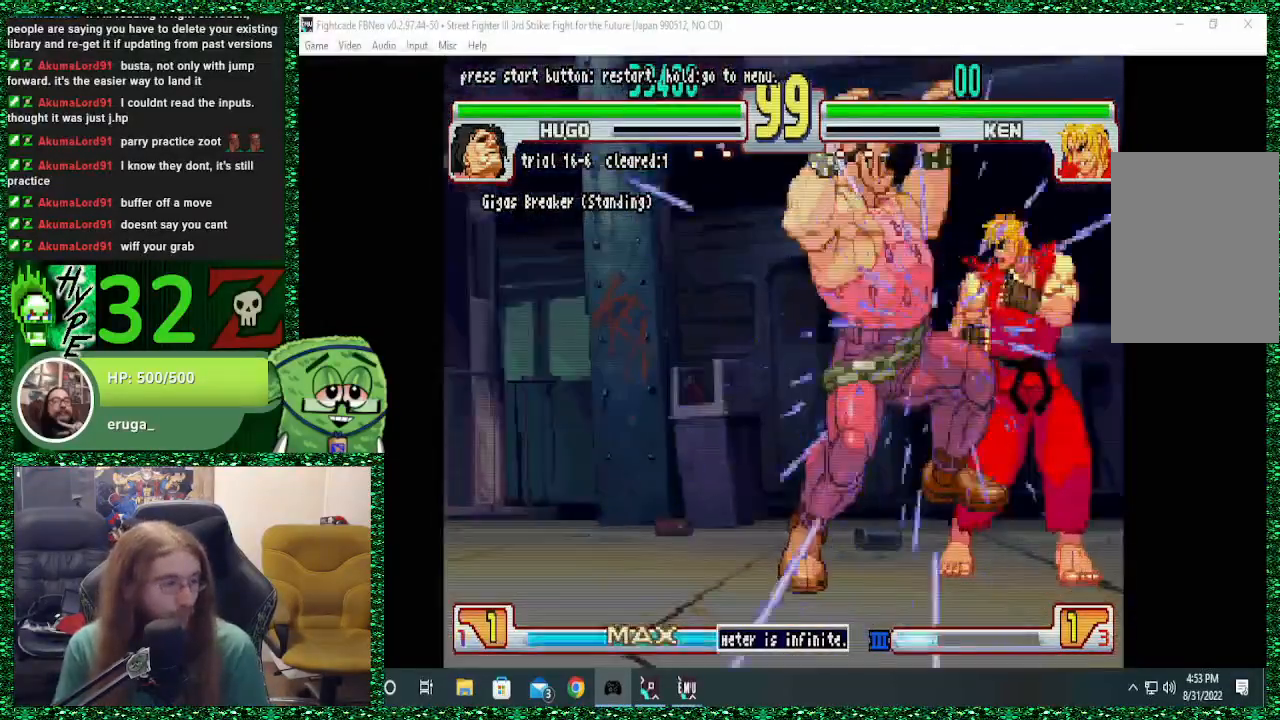
{"buttons": [], "left_stick": "center", "events": [[200, "SQUARE", "up"]]}